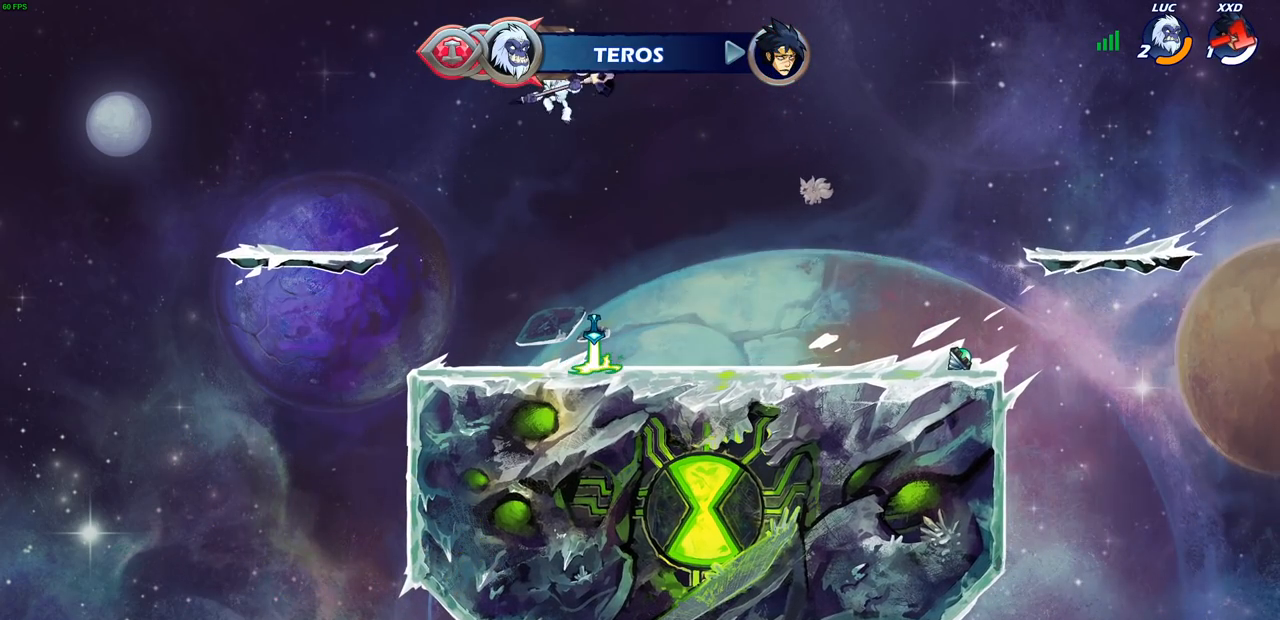
Gameplay with a controller (PlayStation layout); each line is a JSON object with the inputs held at the frame after it. "events" lists button and stick changes between this image and that frame as [ms after this image, input, new state], when the widget could be followed in between.
{"buttons": [], "left_stick": "down-right", "right_stick": "center", "events": [[50, "R1", "up"], [100, "left_stick", "center"], [433, "left_stick", "down-right"]]}
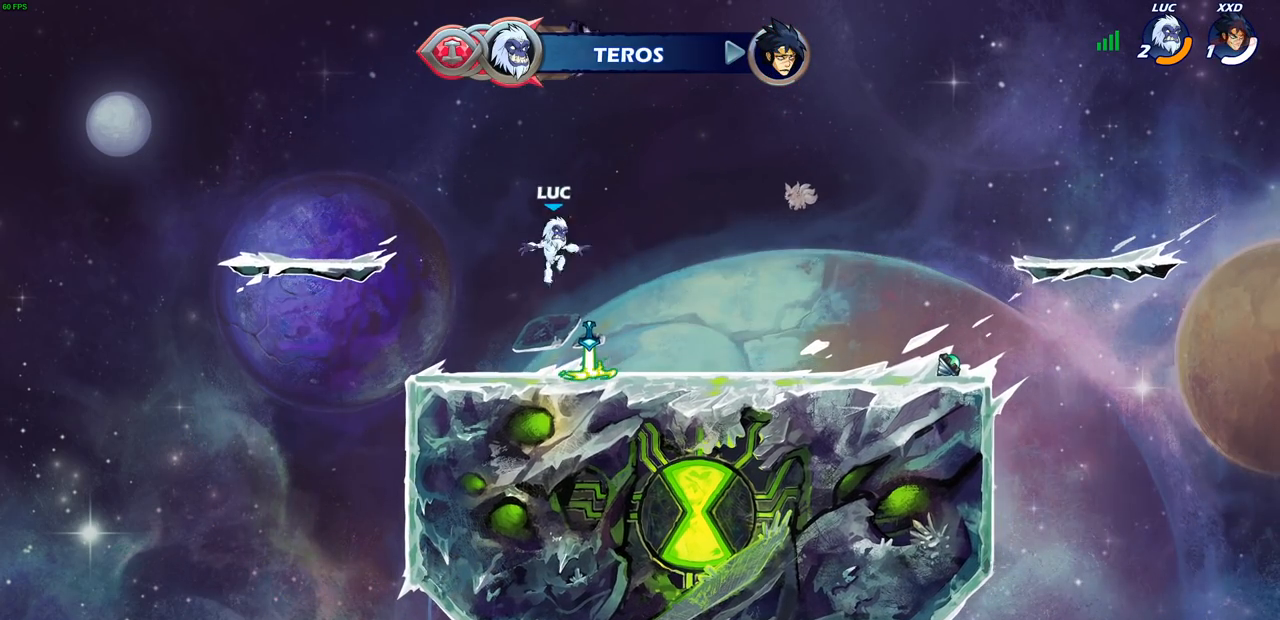
{"buttons": ["CIRCLE", "R2"], "left_stick": "center", "right_stick": "center", "events": [[150, "R1", "down"], [150, "left_stick", "center"], [200, "CROSS", "down"], [283, "R1", "up"], [317, "CROSS", "up"], [467, "R2", "down"], [500, "CIRCLE", "down"]]}
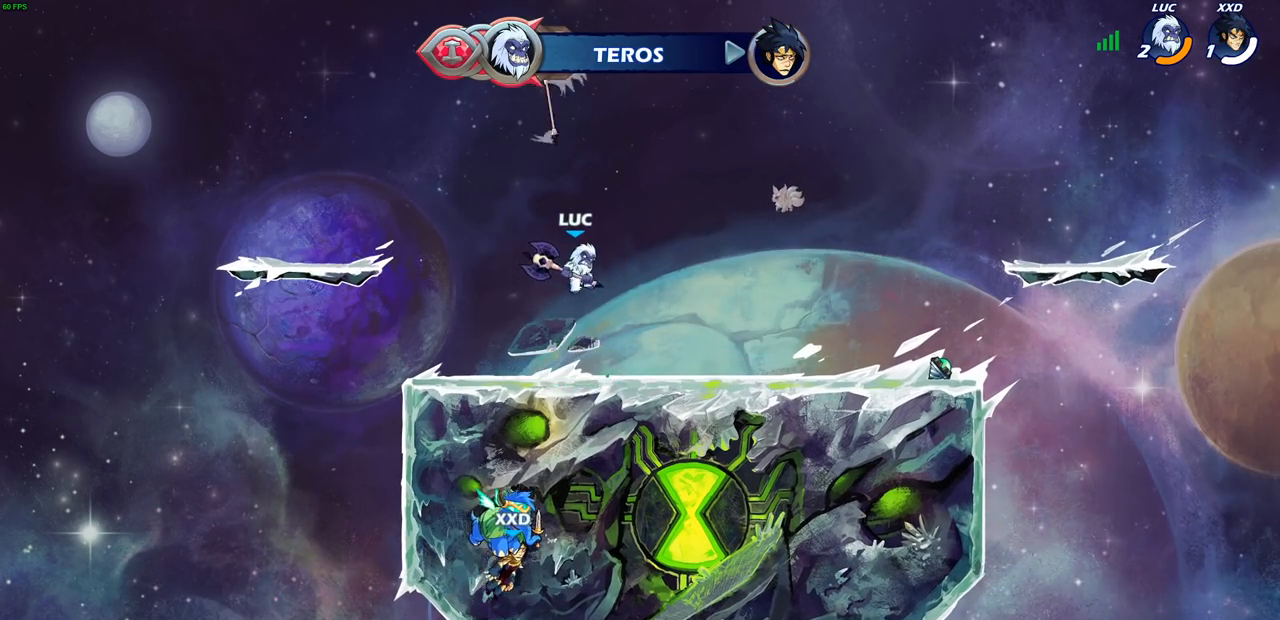
{"buttons": [], "left_stick": "center", "right_stick": "center", "events": [[67, "CIRCLE", "up"], [100, "R2", "up"]]}
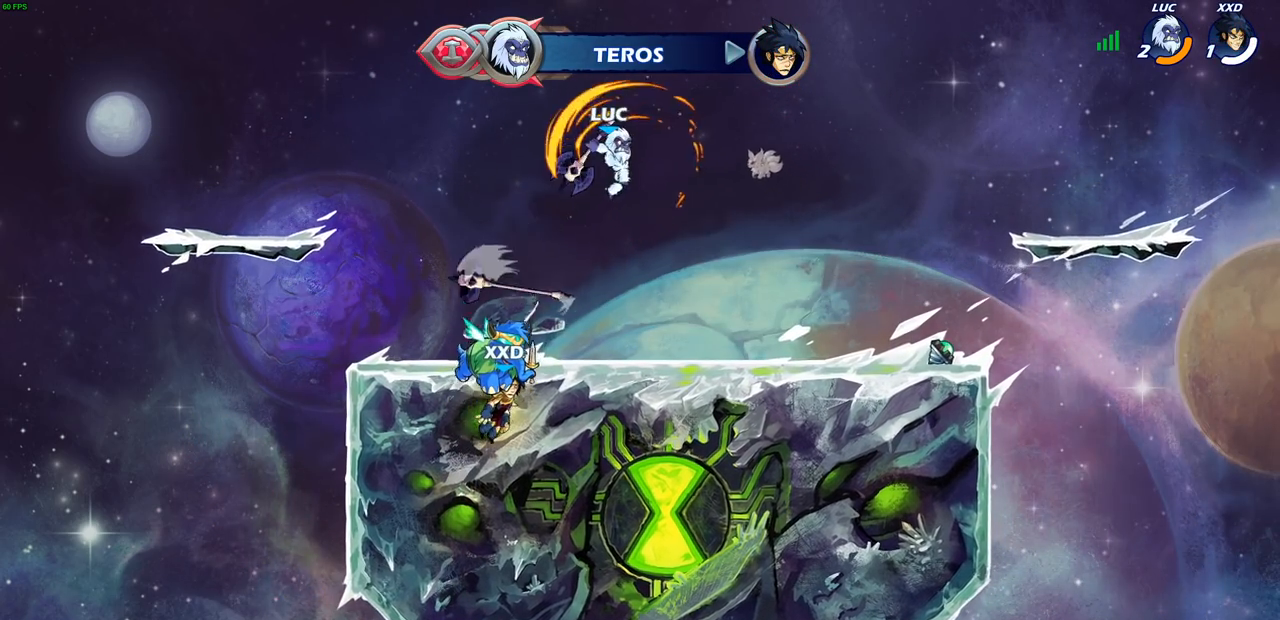
{"buttons": [], "left_stick": "center", "right_stick": "center", "events": []}
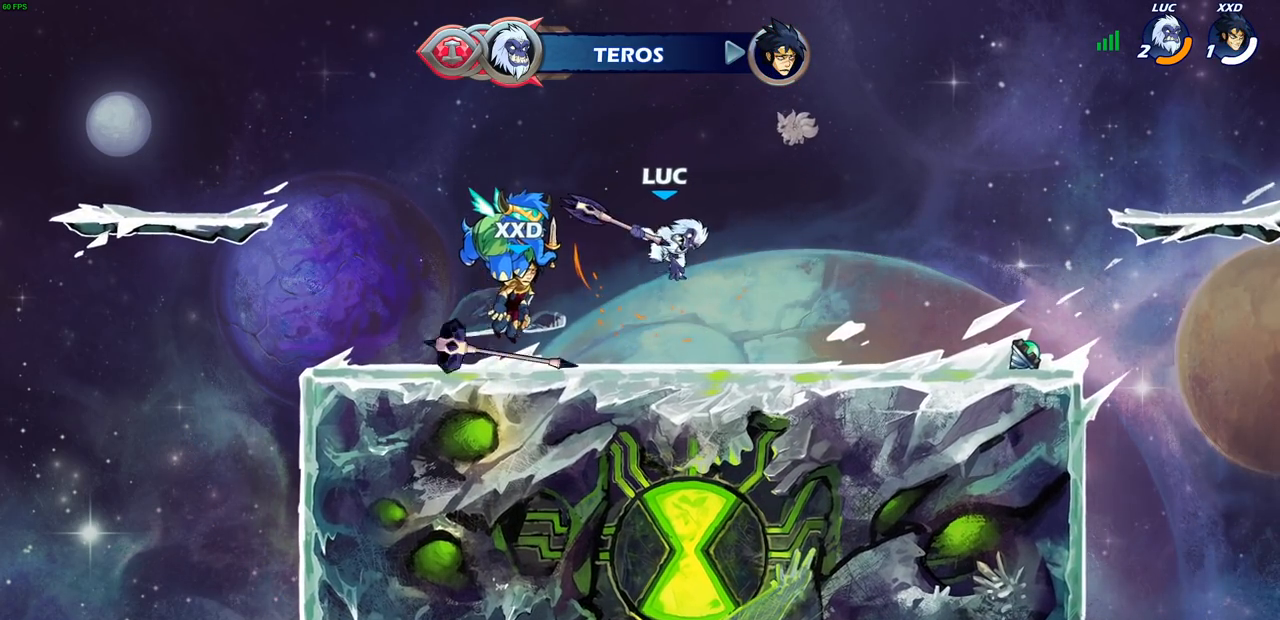
{"buttons": ["CROSS"], "left_stick": "center", "right_stick": "center", "events": [[500, "CROSS", "down"]]}
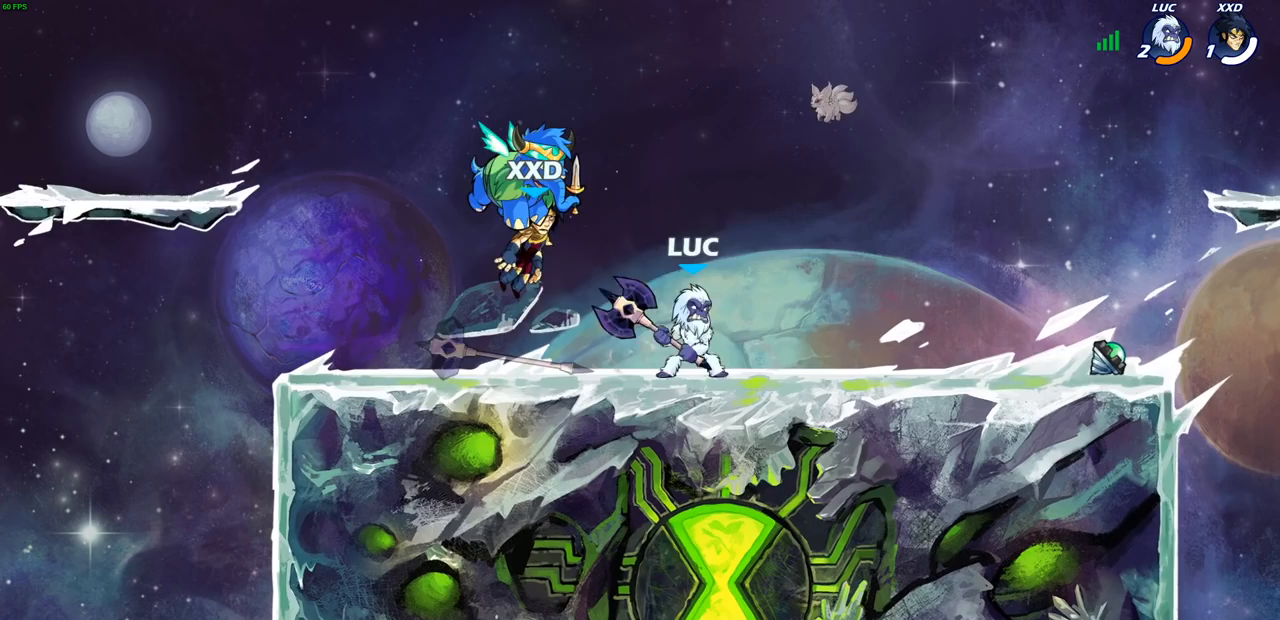
{"buttons": [], "left_stick": "up-left", "right_stick": "center", "events": [[167, "CROSS", "up"], [250, "left_stick", "up"], [333, "left_stick", "center"], [500, "left_stick", "up-left"]]}
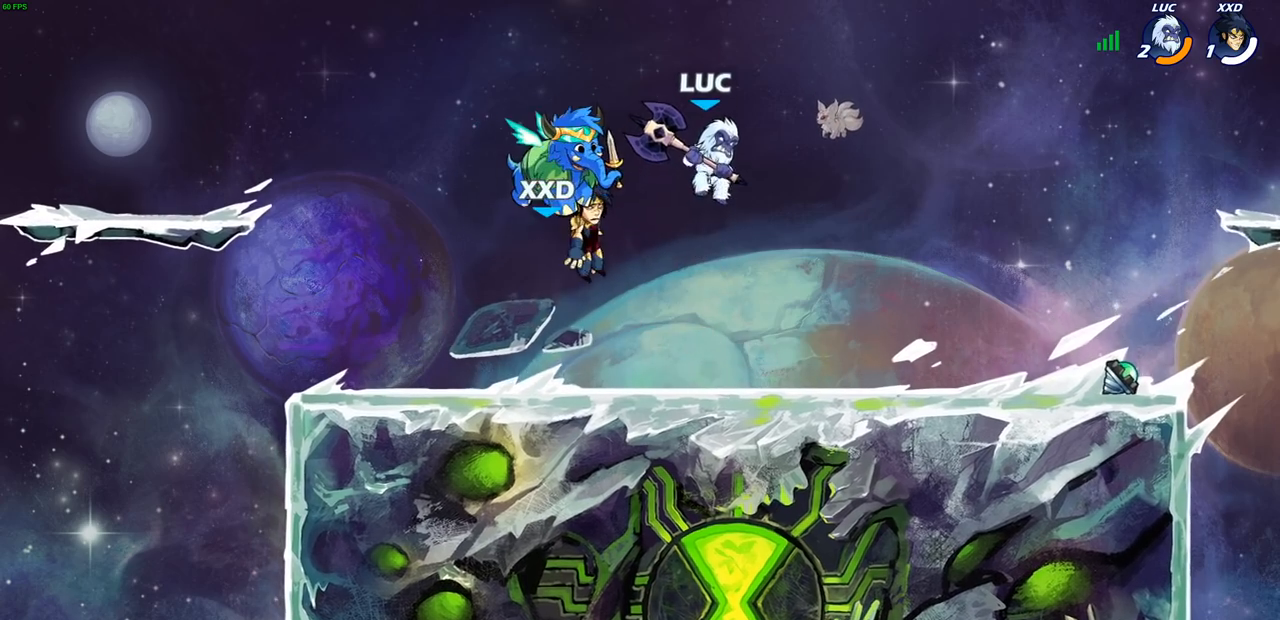
{"buttons": ["CIRCLE"], "left_stick": "down", "right_stick": "center", "events": [[133, "left_stick", "down-left"], [333, "left_stick", "down-right"], [450, "CIRCLE", "down"], [450, "left_stick", "down"]]}
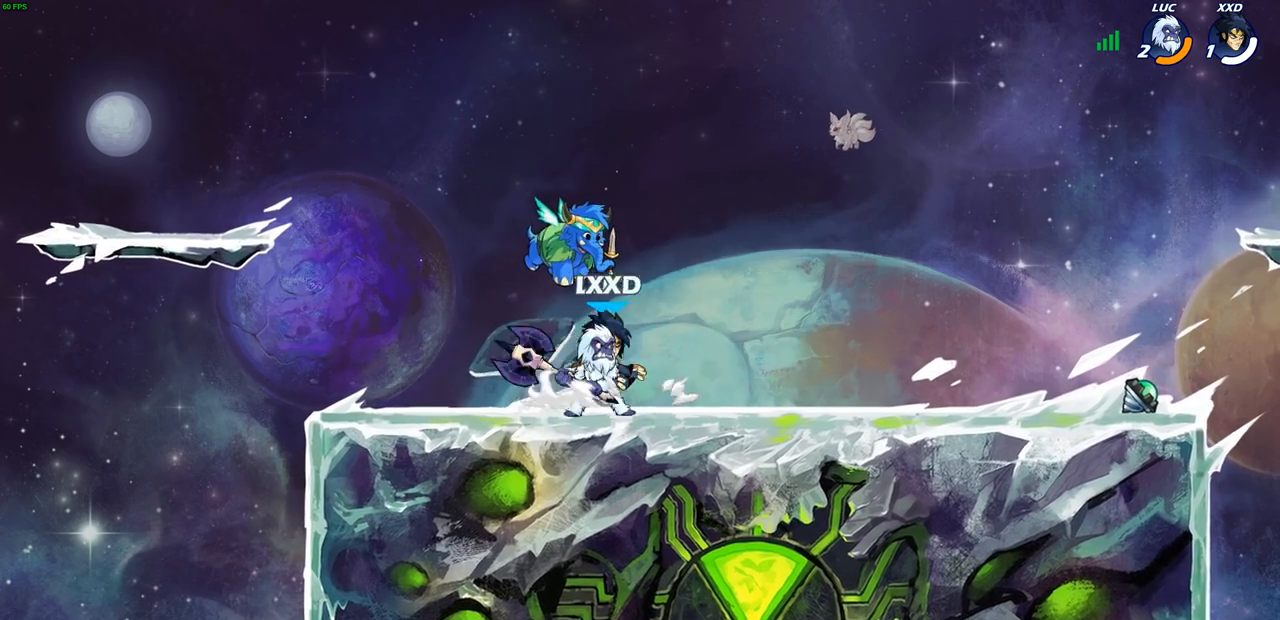
{"buttons": [], "left_stick": "center", "right_stick": "center", "events": [[33, "CIRCLE", "up"], [100, "left_stick", "center"]]}
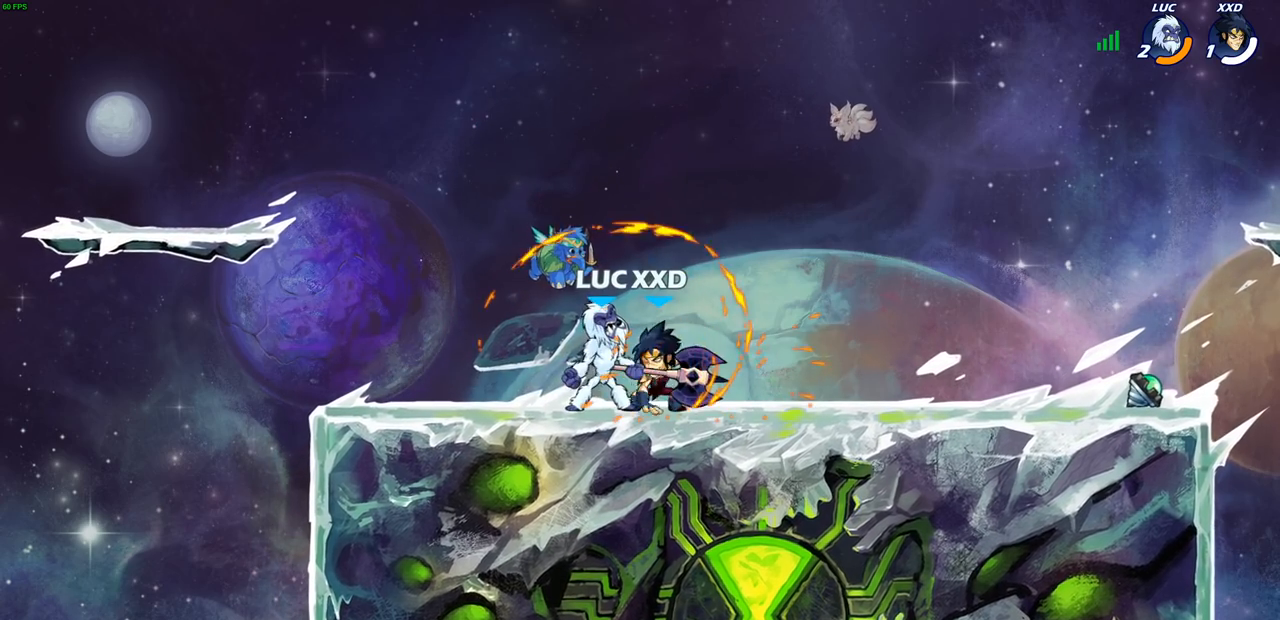
{"buttons": ["R2"], "left_stick": "up", "right_stick": "center", "events": [[250, "left_stick", "up-right"], [283, "CROSS", "down"], [400, "R2", "down"], [417, "CROSS", "up"], [483, "left_stick", "up"]]}
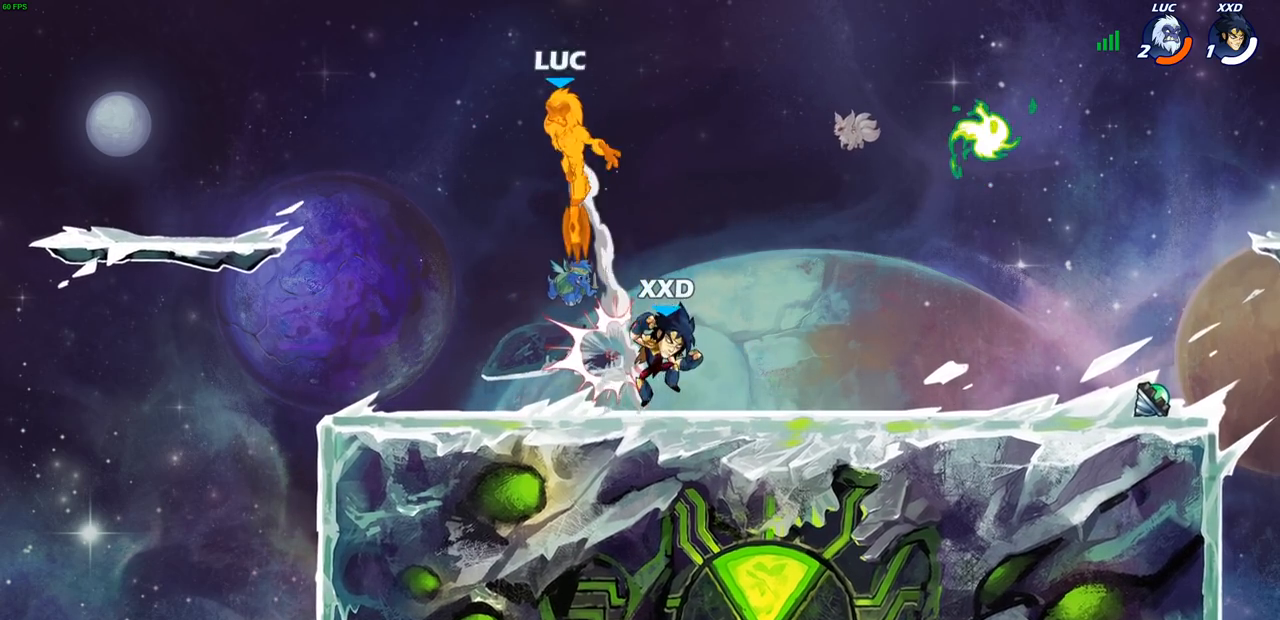
{"buttons": [], "left_stick": "down-right", "right_stick": "center"}
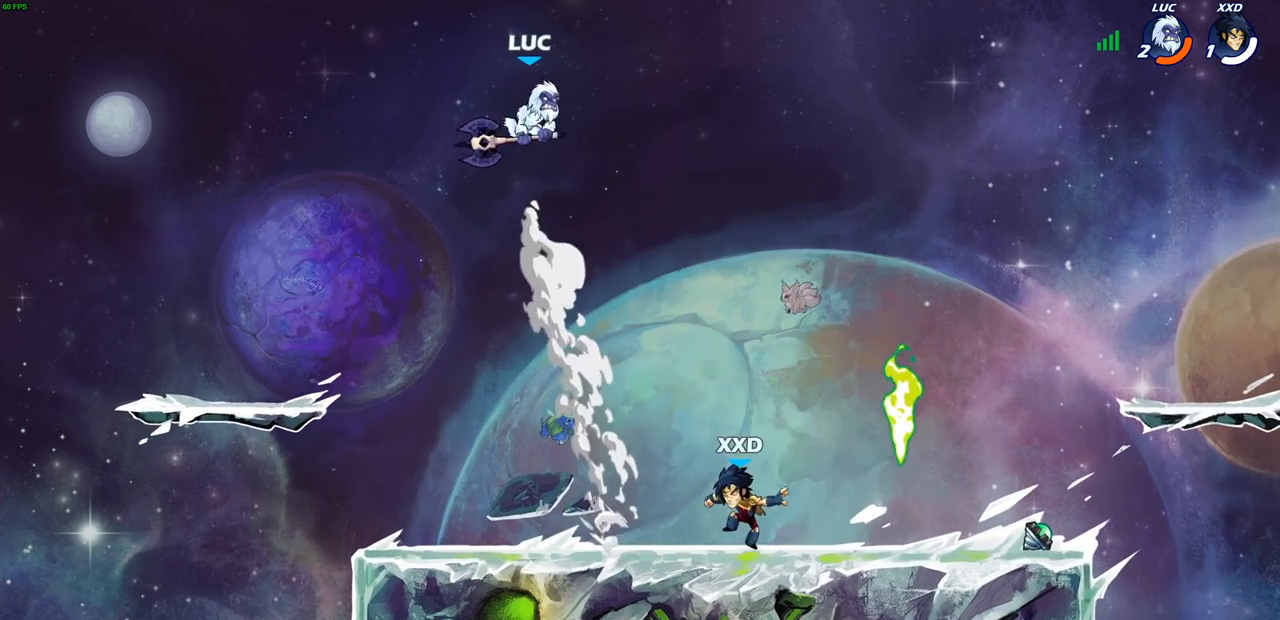
{"buttons": [], "left_stick": "center", "right_stick": "center", "events": [[217, "R1", "down"], [283, "R1", "up"], [333, "left_stick", "center"]]}
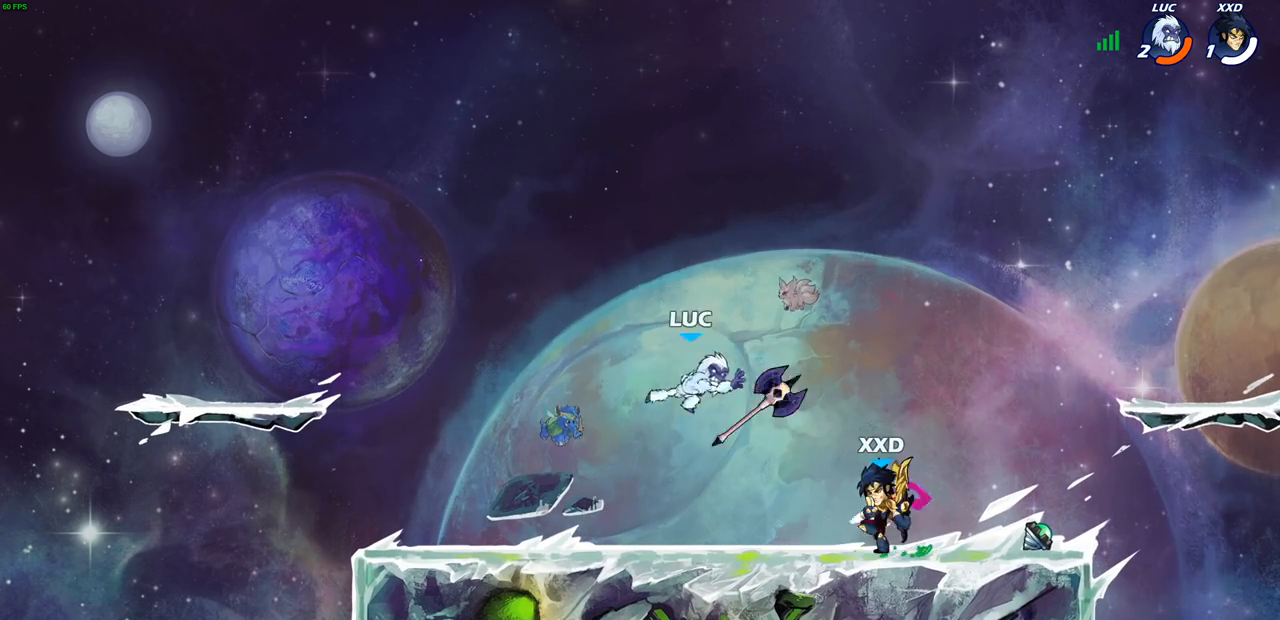
{"buttons": ["SQUARE", "R1"], "left_stick": "center", "right_stick": "center", "events": [[100, "left_stick", "right"], [433, "R1", "down"], [467, "left_stick", "center"], [483, "SQUARE", "down"]]}
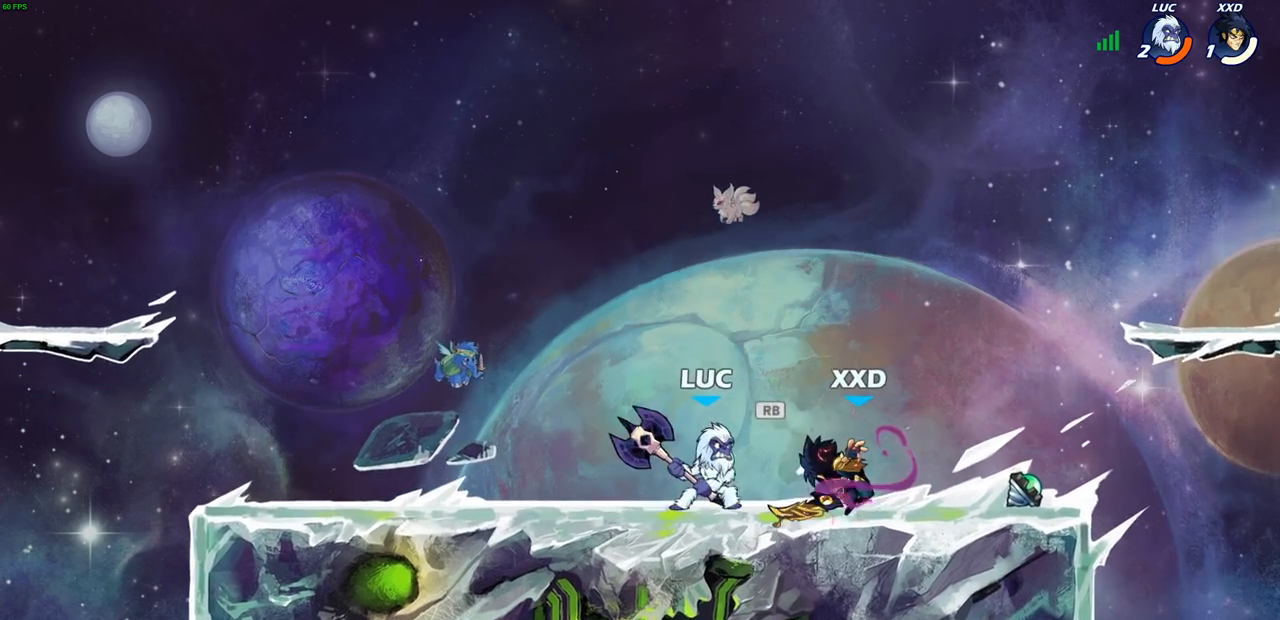
{"buttons": ["SQUARE"], "left_stick": "center", "right_stick": "center", "events": [[33, "R1", "up"], [50, "SQUARE", "up"], [117, "SQUARE", "down"], [200, "SQUARE", "up"], [267, "SQUARE", "down"], [367, "SQUARE", "up"], [450, "SQUARE", "down"]]}
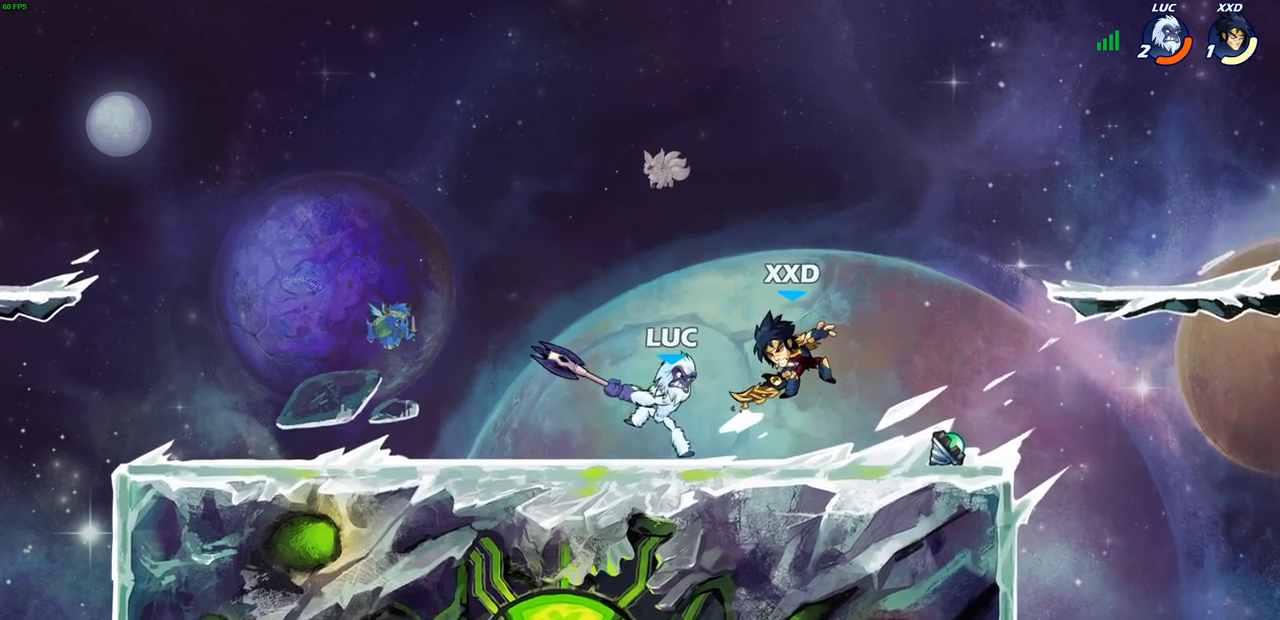
{"buttons": ["CIRCLE", "R2"], "left_stick": "center", "right_stick": "center", "events": [[33, "SQUARE", "up"], [100, "SQUARE", "down"], [233, "SQUARE", "up"], [317, "left_stick", "right"], [417, "R2", "down"], [450, "CIRCLE", "down"], [467, "left_stick", "center"]]}
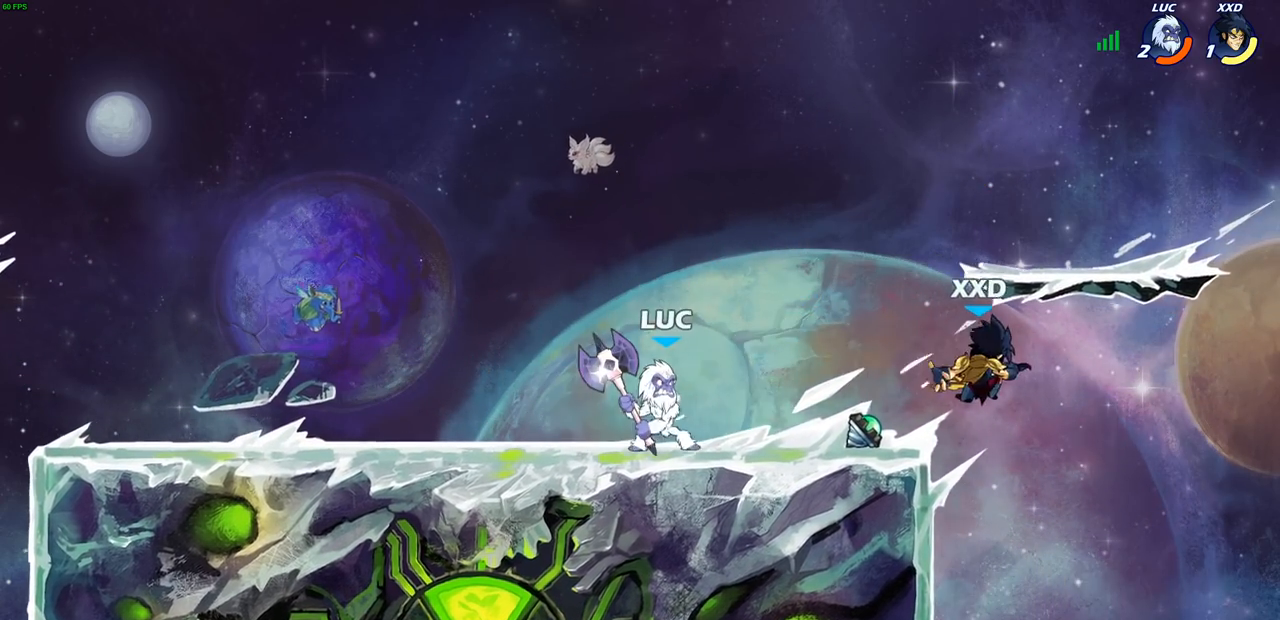
{"buttons": [], "left_stick": "center", "right_stick": "center", "events": [[33, "R2", "up"], [50, "CIRCLE", "up"], [217, "left_stick", "right"], [433, "left_stick", "center"]]}
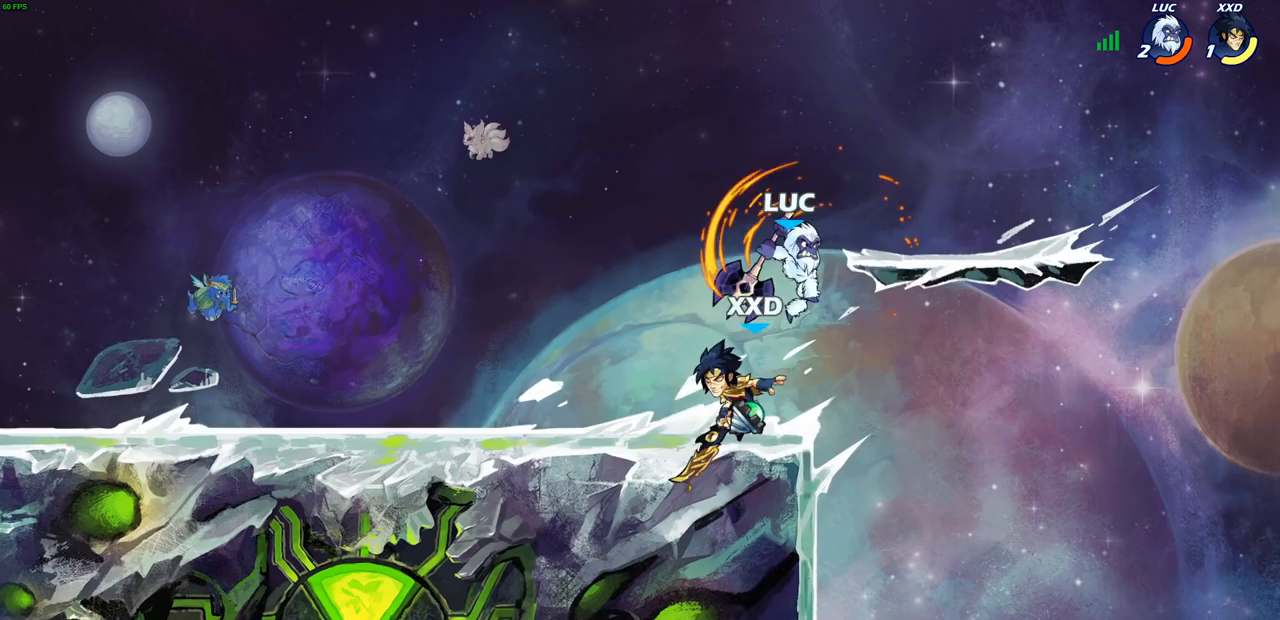
{"buttons": [], "left_stick": "down", "right_stick": "center", "events": [[150, "left_stick", "left"], [300, "left_stick", "center"], [433, "left_stick", "down"]]}
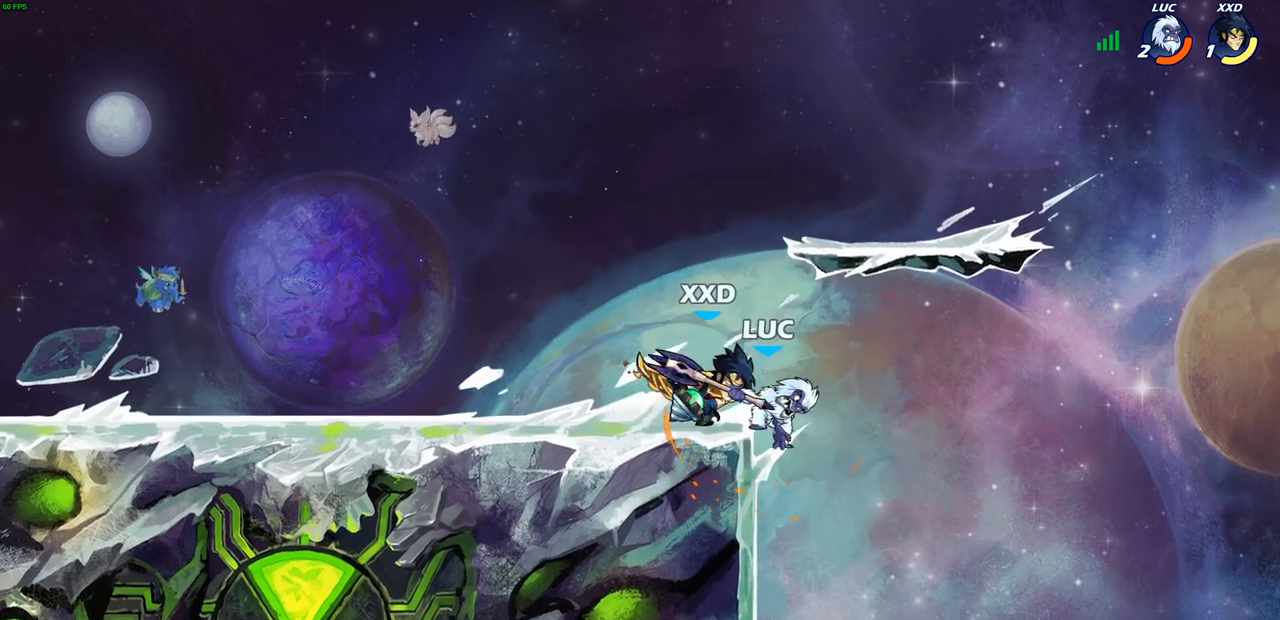
{"buttons": [], "left_stick": "right", "right_stick": "center", "events": [[183, "left_stick", "down-left"], [417, "left_stick", "center"], [483, "left_stick", "right"]]}
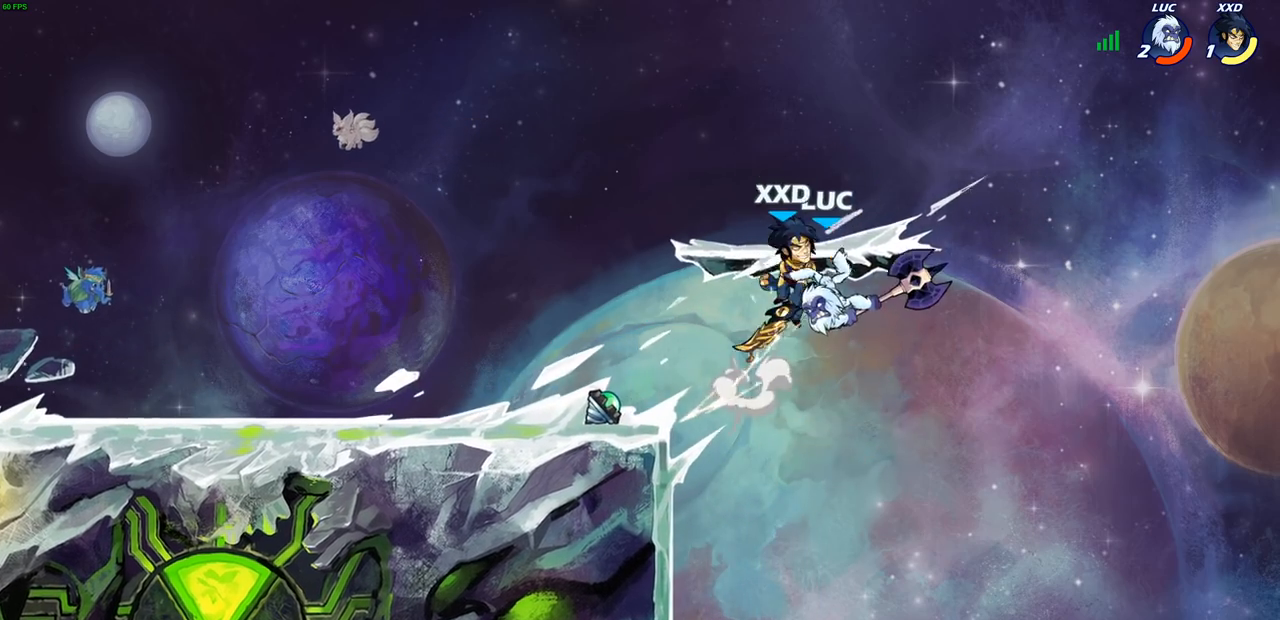
{"buttons": [], "left_stick": "left", "right_stick": "center", "events": [[83, "CROSS", "down"], [83, "R2", "down"], [117, "left_stick", "up-right"], [283, "CROSS", "up"], [350, "R2", "up"], [417, "left_stick", "up-left"], [483, "left_stick", "left"]]}
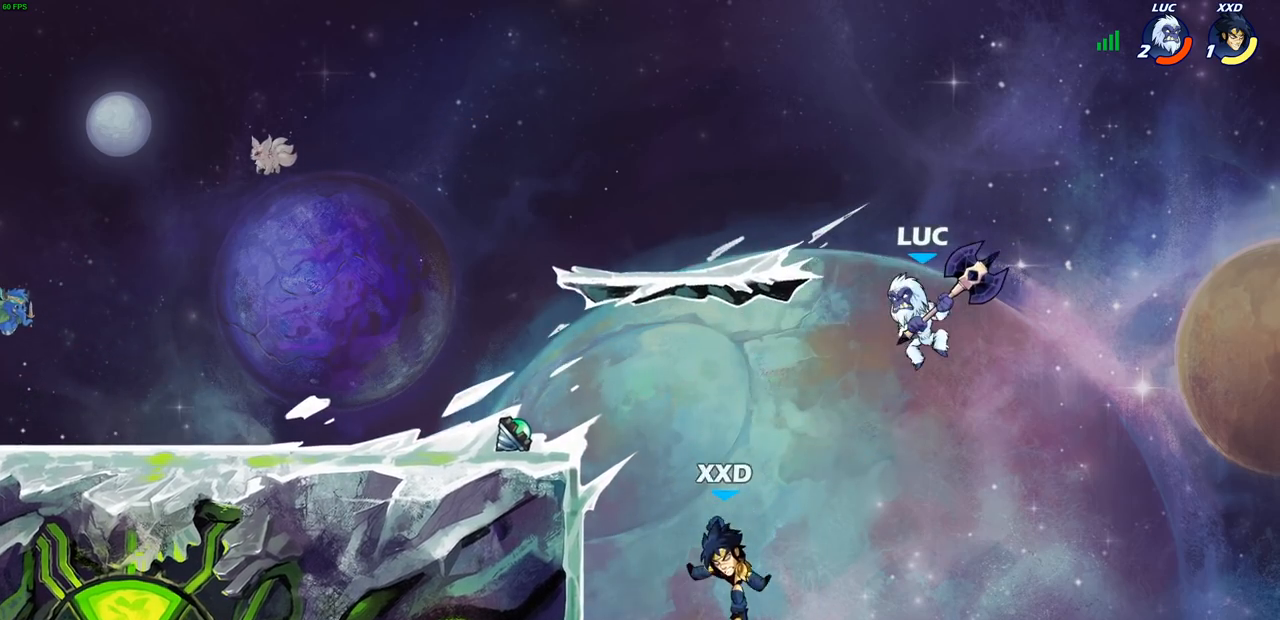
{"buttons": [], "left_stick": "left", "right_stick": "center", "events": [[250, "SQUARE", "down"], [333, "SQUARE", "up"]]}
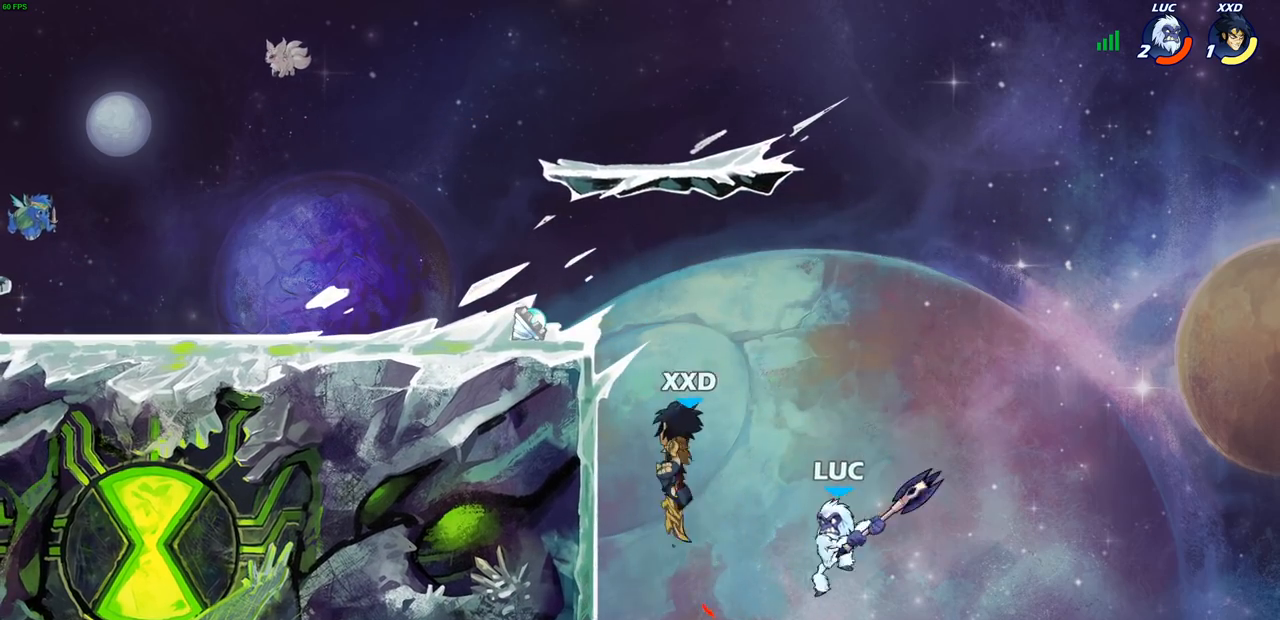
{"buttons": ["CROSS"], "left_stick": "up-right", "right_stick": "center", "events": [[33, "left_stick", "up-right"], [450, "CROSS", "down"]]}
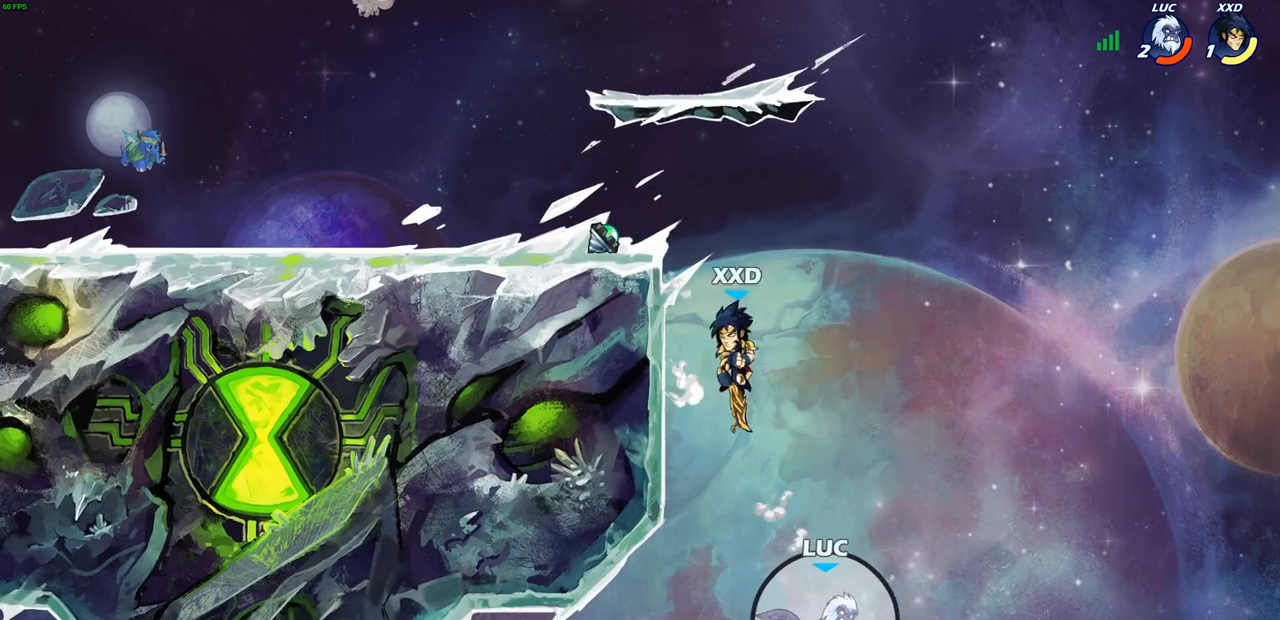
{"buttons": [], "left_stick": "left", "right_stick": "center", "events": [[167, "CROSS", "up"], [200, "left_stick", "up"], [317, "left_stick", "up-left"], [350, "CIRCLE", "down"], [433, "left_stick", "left"], [450, "CIRCLE", "up"]]}
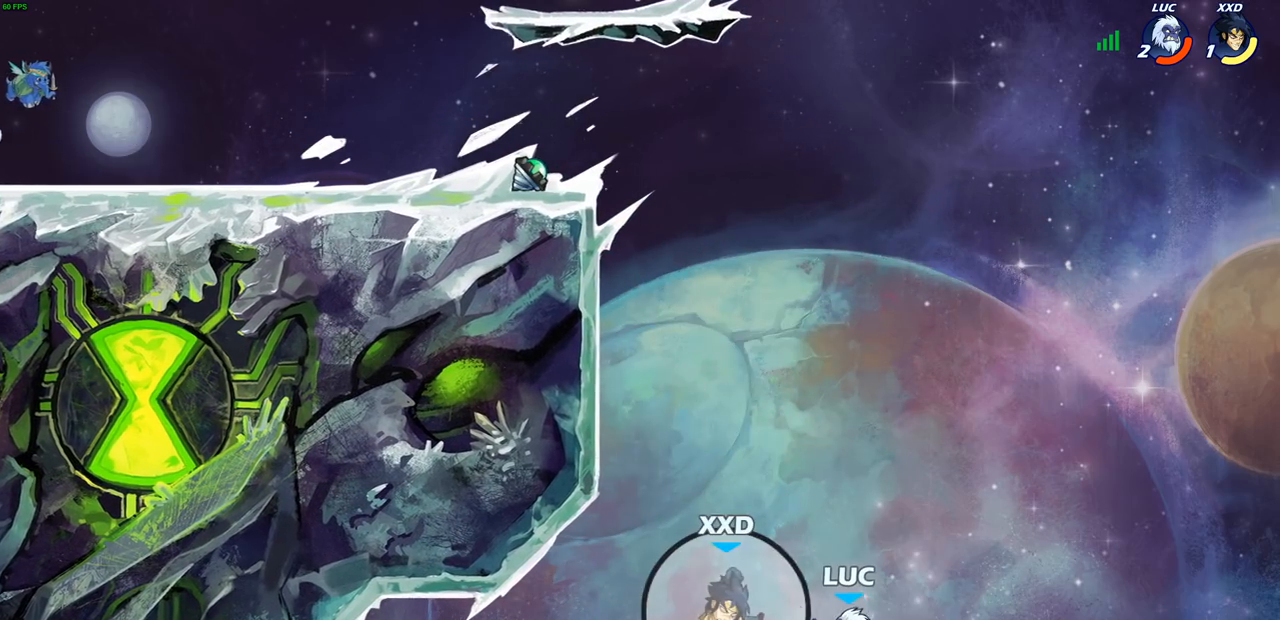
{"buttons": [], "left_stick": "left", "right_stick": "center", "events": [[117, "left_stick", "center"], [217, "left_stick", "left"]]}
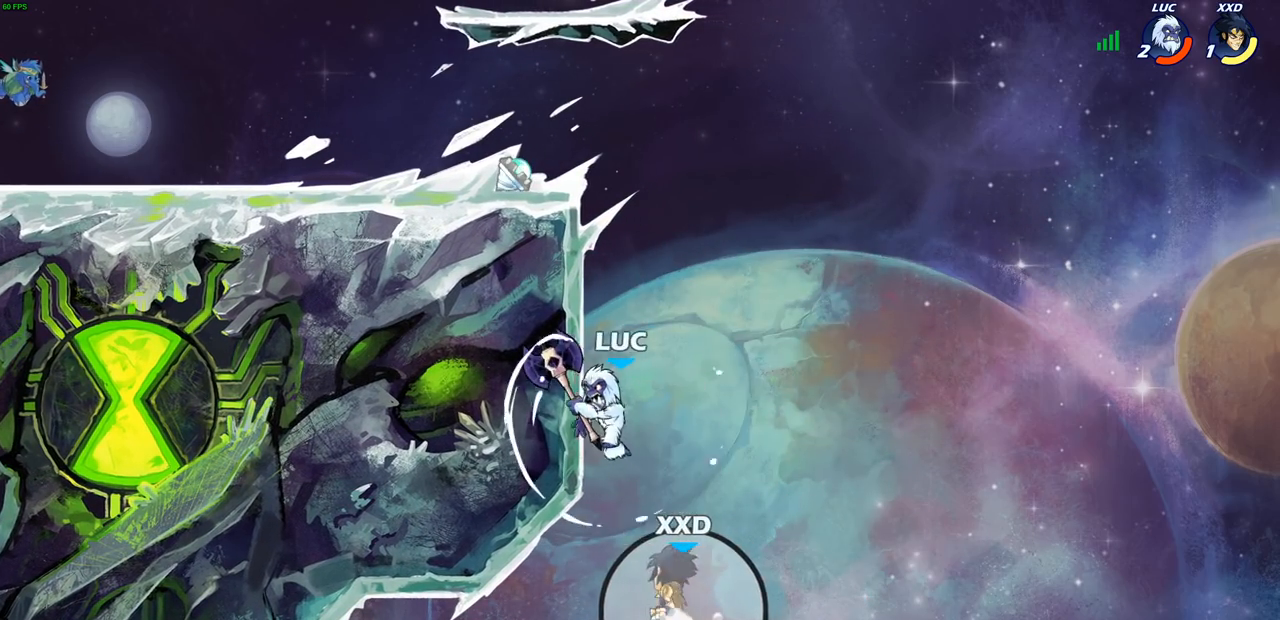
{"buttons": [], "left_stick": "down", "right_stick": "center", "events": [[133, "left_stick", "up"], [167, "CROSS", "down"], [250, "left_stick", "up-left"], [267, "CROSS", "up"], [417, "left_stick", "down"]]}
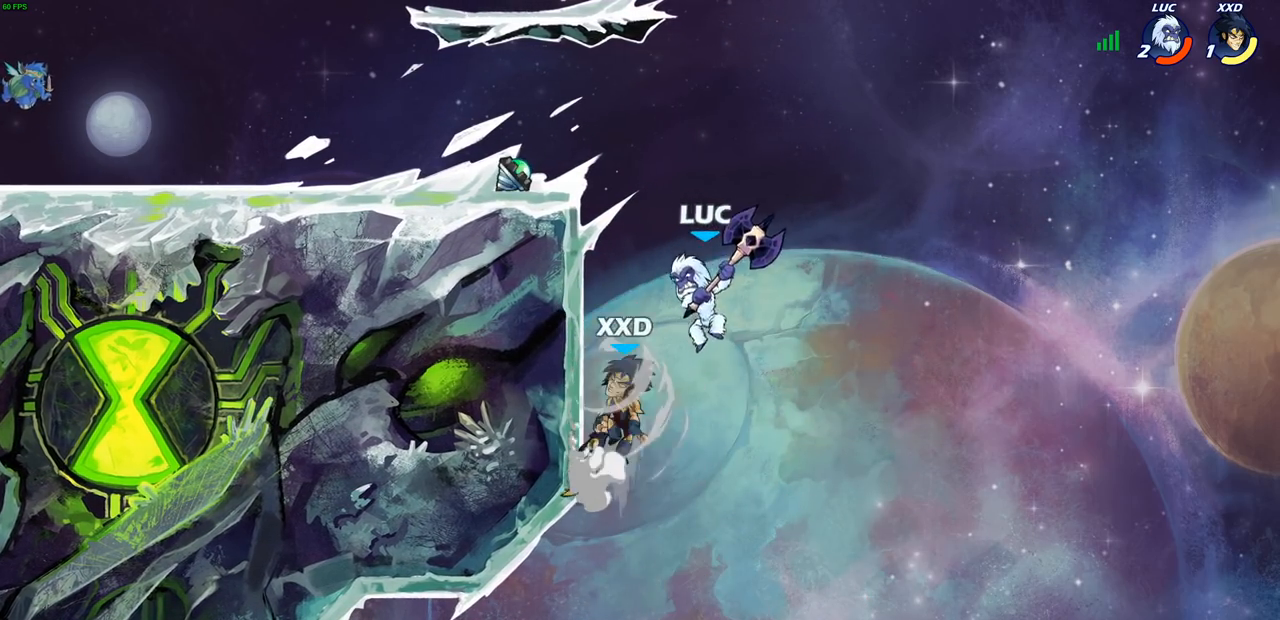
{"buttons": [], "left_stick": "center", "right_stick": "center", "events": [[17, "R2", "down"], [33, "CIRCLE", "down"], [150, "CIRCLE", "up"], [167, "R2", "up"], [233, "left_stick", "center"]]}
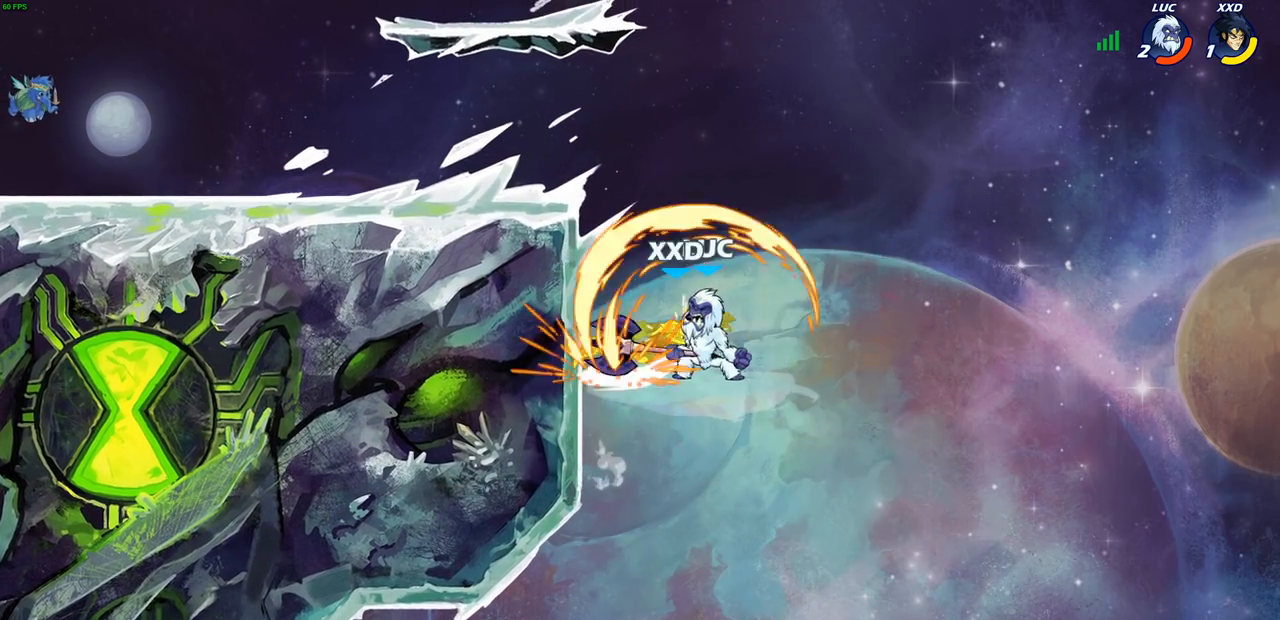
{"buttons": ["R2"], "left_stick": "up", "right_stick": "center", "events": [[183, "left_stick", "up"], [350, "R2", "down"]]}
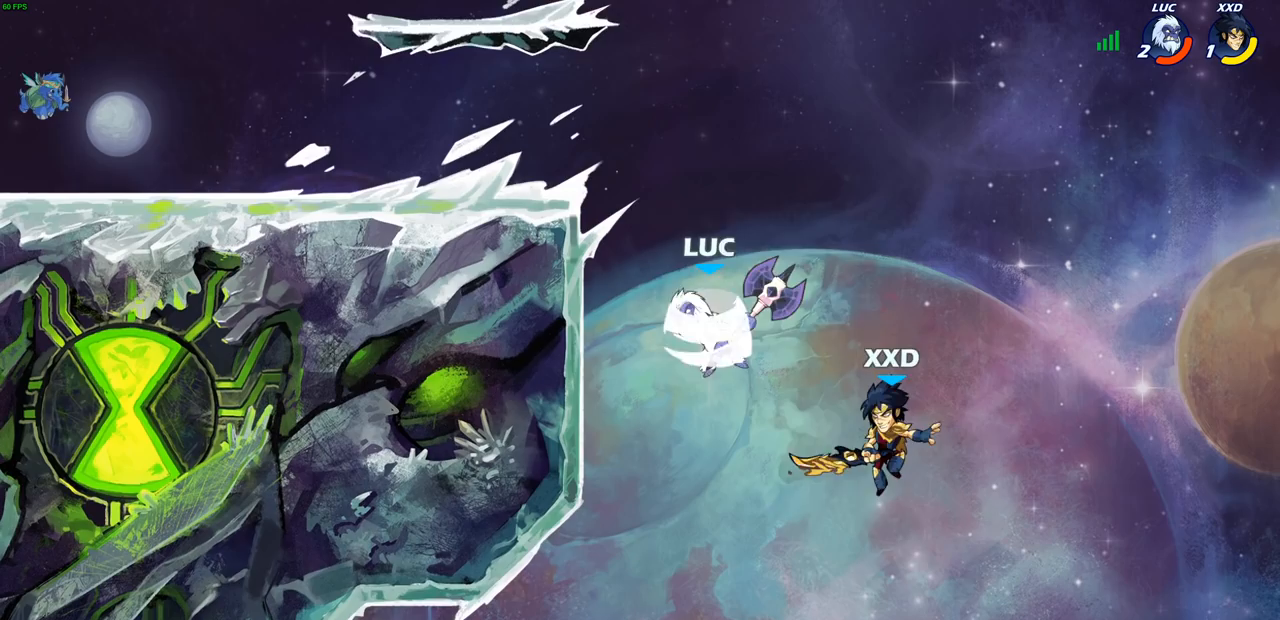
{"buttons": ["CIRCLE"], "left_stick": "down-left", "right_stick": "center", "events": [[150, "R2", "up"], [150, "left_stick", "up-left"], [417, "left_stick", "down-left"], [433, "CIRCLE", "down"]]}
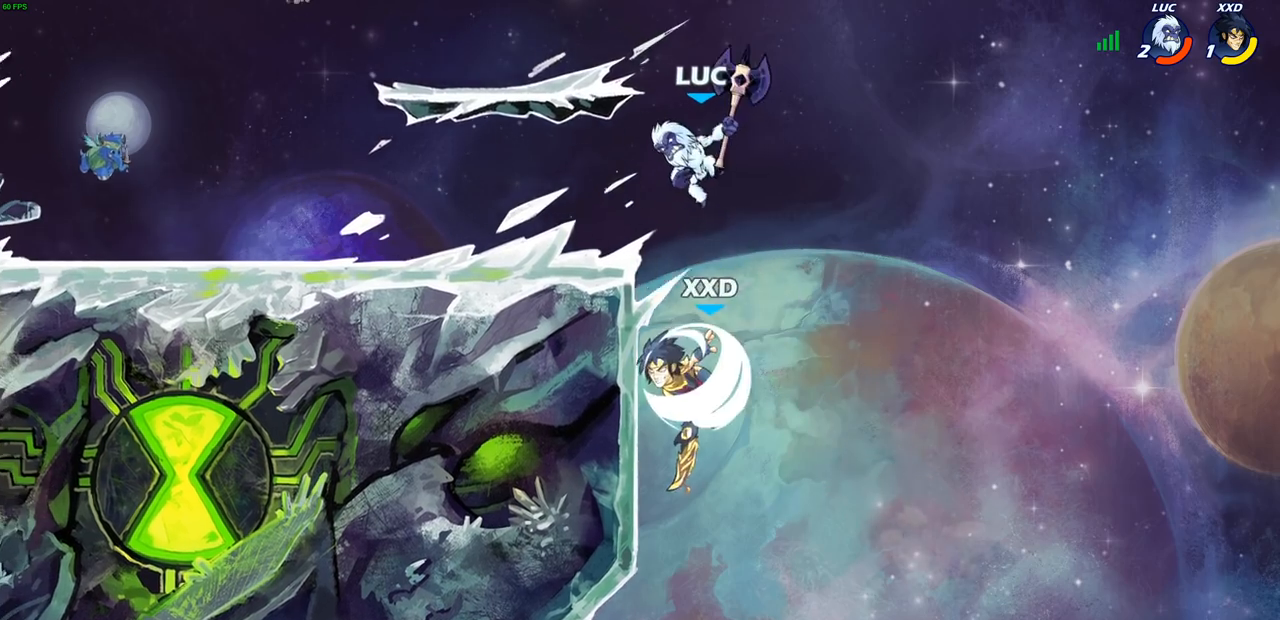
{"buttons": [], "left_stick": "center", "right_stick": "center", "events": [[33, "CIRCLE", "up"], [483, "left_stick", "center"]]}
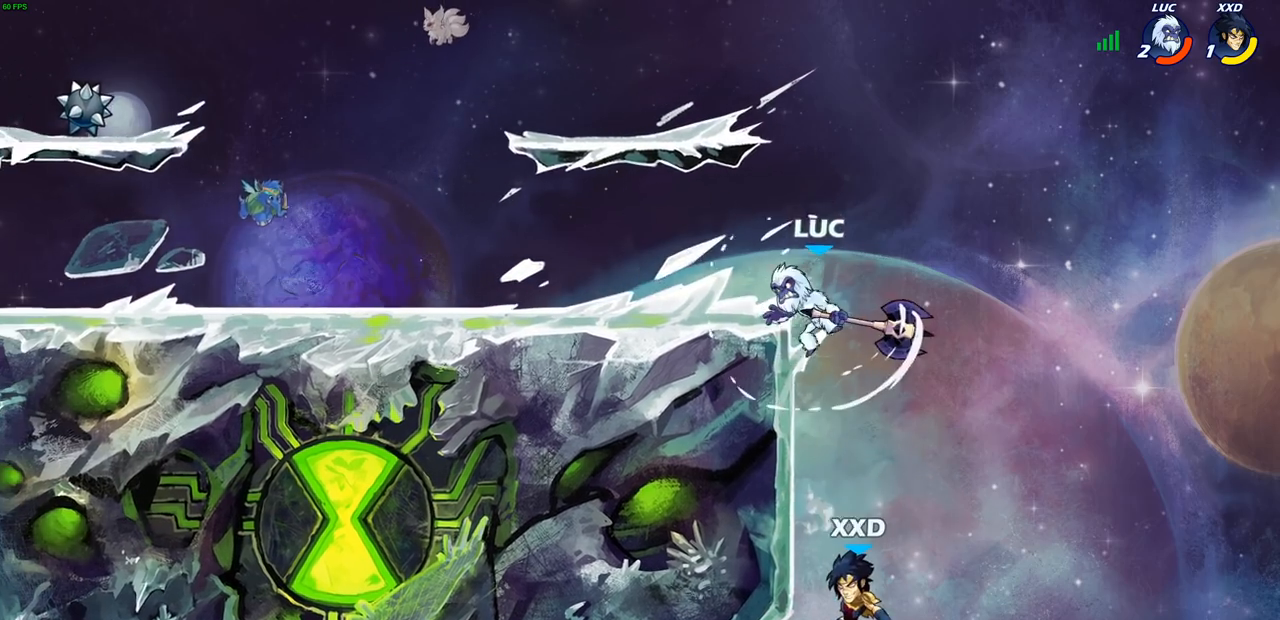
{"buttons": ["CROSS"], "left_stick": "up", "right_stick": "center", "events": [[133, "left_stick", "left"], [233, "CROSS", "down"], [283, "left_stick", "up"], [417, "CROSS", "up"], [483, "CROSS", "down"]]}